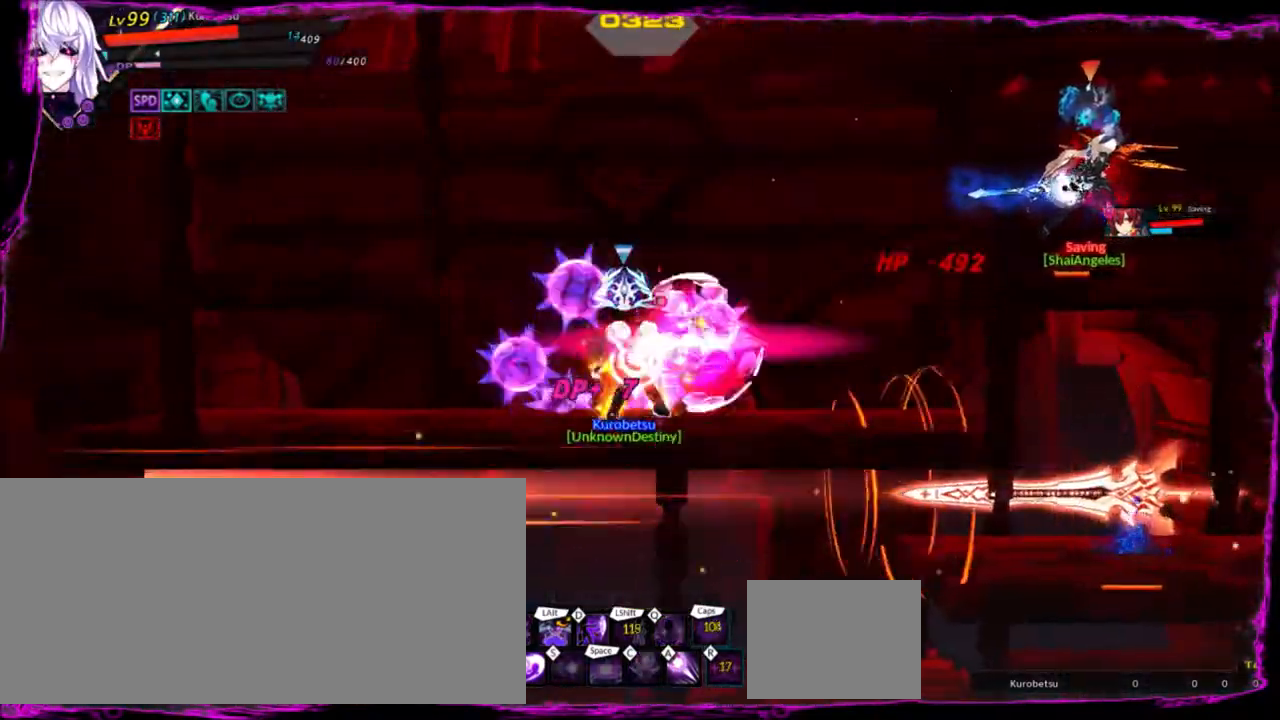
Gameplay with keyboard; each line is a JSON object with the keys held at the frame after it. "events" lists presses ("down") and releases ("up") of "a", "alt", "b", "c", "caps_lock", "ctrl", "d", "down", "e", "f", "g", "left", "q", "r", "right", "s", "shift", "space", "t", "tab", "up", "v", "w", "x" and "z" between this image and that frame as [ms after this image, input, new state], when the widget could be followed in between. No other keys are recorded. Mouse input is not recorded.
{"keys": ["a", "right"], "events": [[33, "a", "up"], [66, "a", "down"], [166, "a", "up"], [266, "a", "down"], [367, "a", "up"], [433, "a", "down"]]}
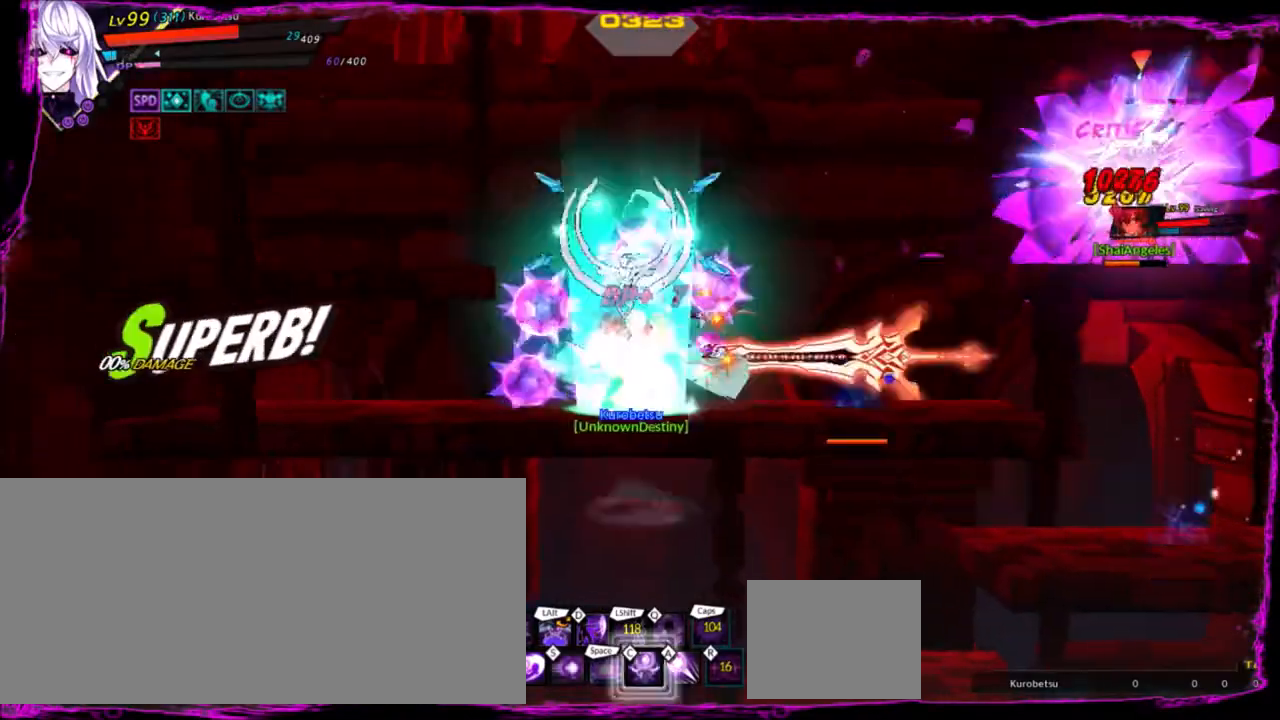
{"keys": ["right"], "events": [[133, "a", "up"], [200, "a", "down"], [300, "a", "up"]]}
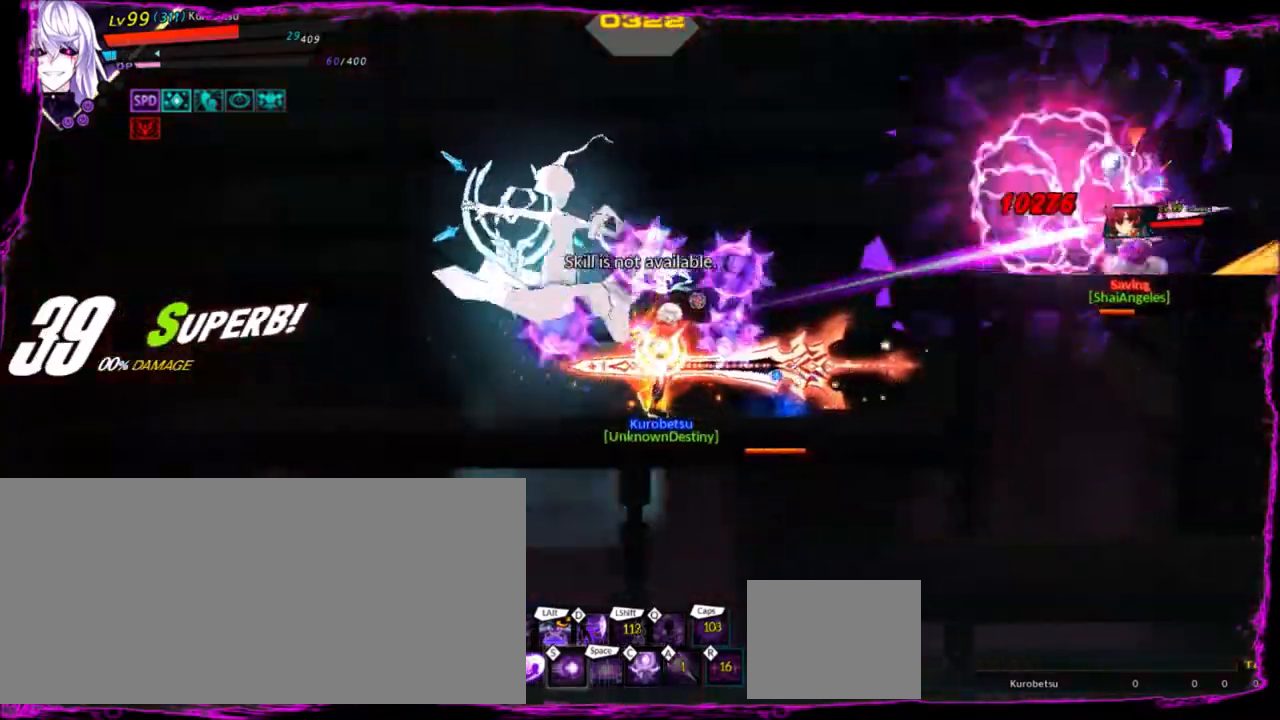
{"keys": [], "events": [[166, "right", "up"]]}
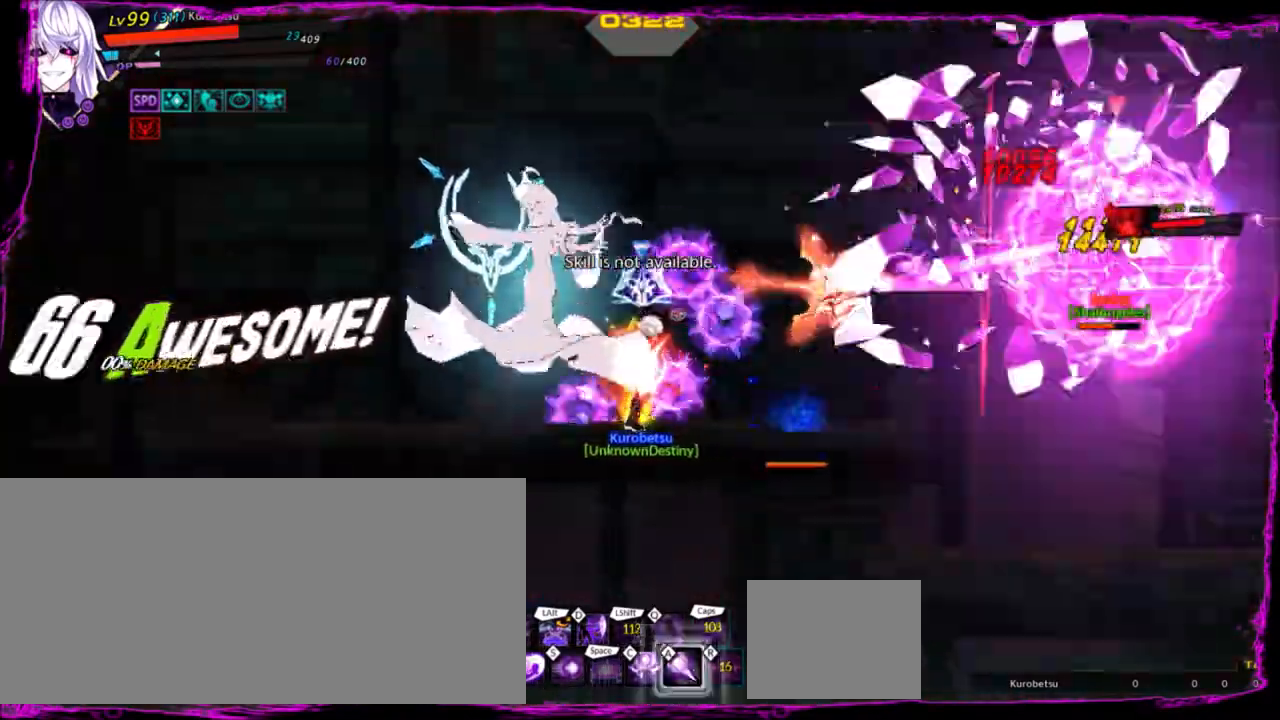
{"keys": ["a"], "events": [[267, "a", "down"], [400, "a", "up"], [467, "a", "down"]]}
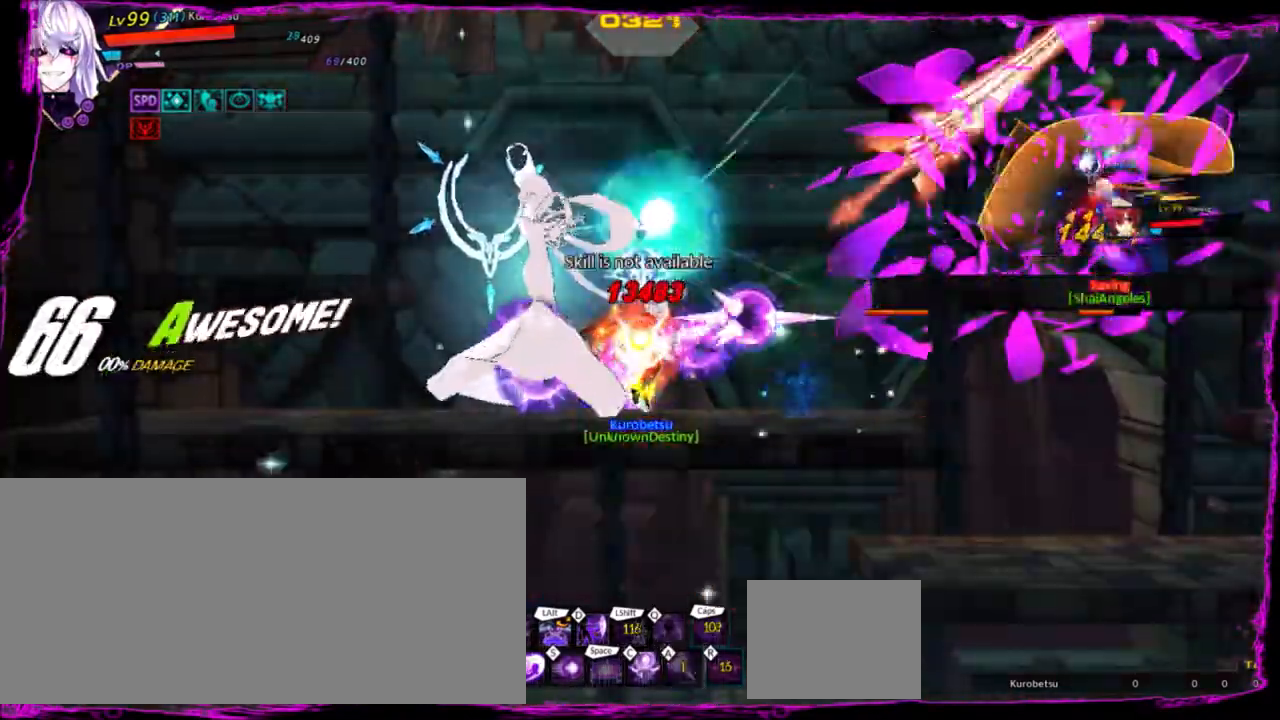
{"keys": ["a"], "events": [[33, "a", "up"], [33, "right", "down"], [133, "a", "down"], [233, "a", "up"], [266, "a", "down"], [367, "right", "up"], [400, "a", "up"], [500, "a", "down"]]}
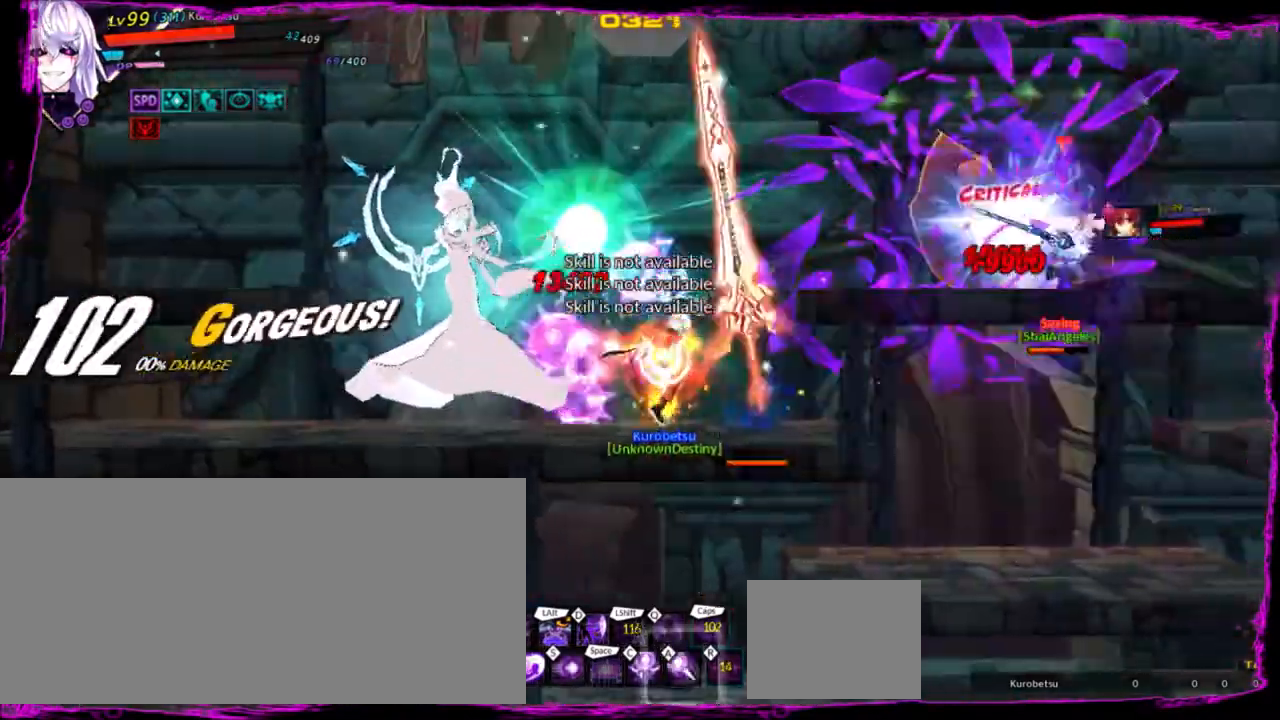
{"keys": [], "events": [[133, "a", "up"], [200, "a", "down"], [334, "a", "up"], [367, "a", "down"], [501, "a", "up"]]}
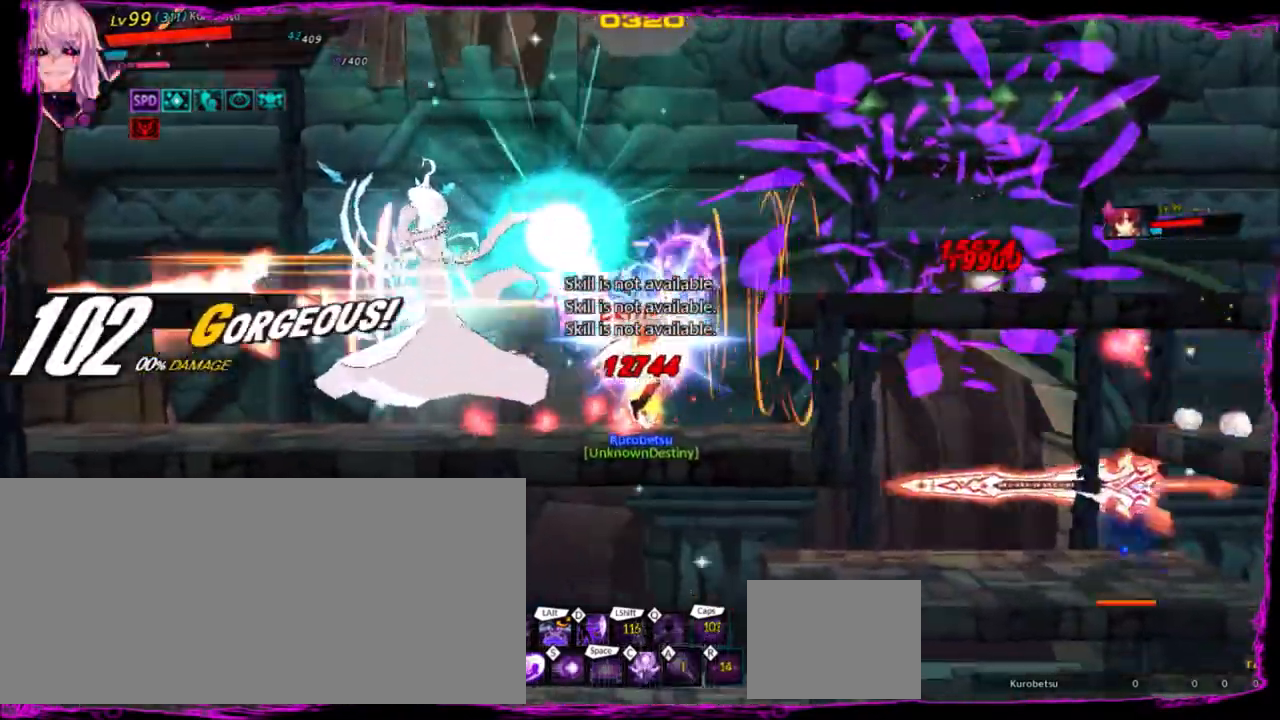
{"keys": ["right", "up"], "events": [[200, "right", "down"], [300, "right", "up"], [333, "right", "down"], [333, "up", "down"]]}
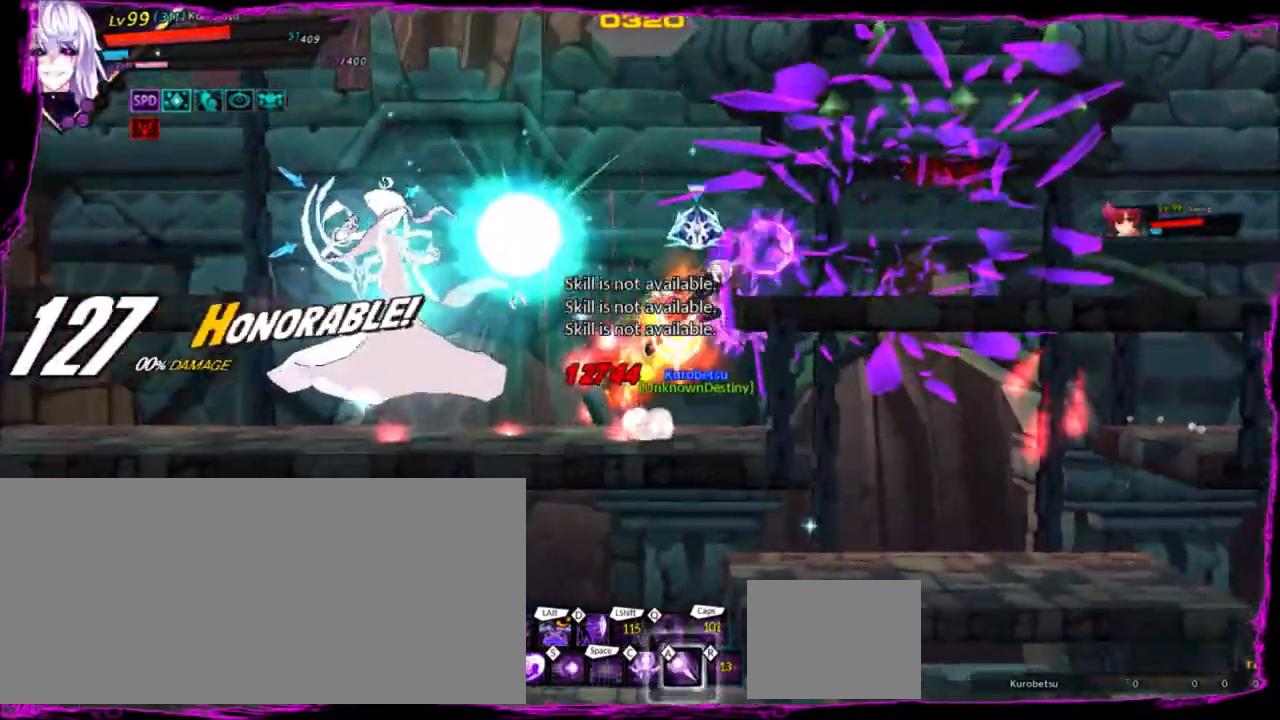
{"keys": [], "events": [[33, "up", "up"], [400, "a", "down"], [400, "right", "up"], [501, "a", "up"]]}
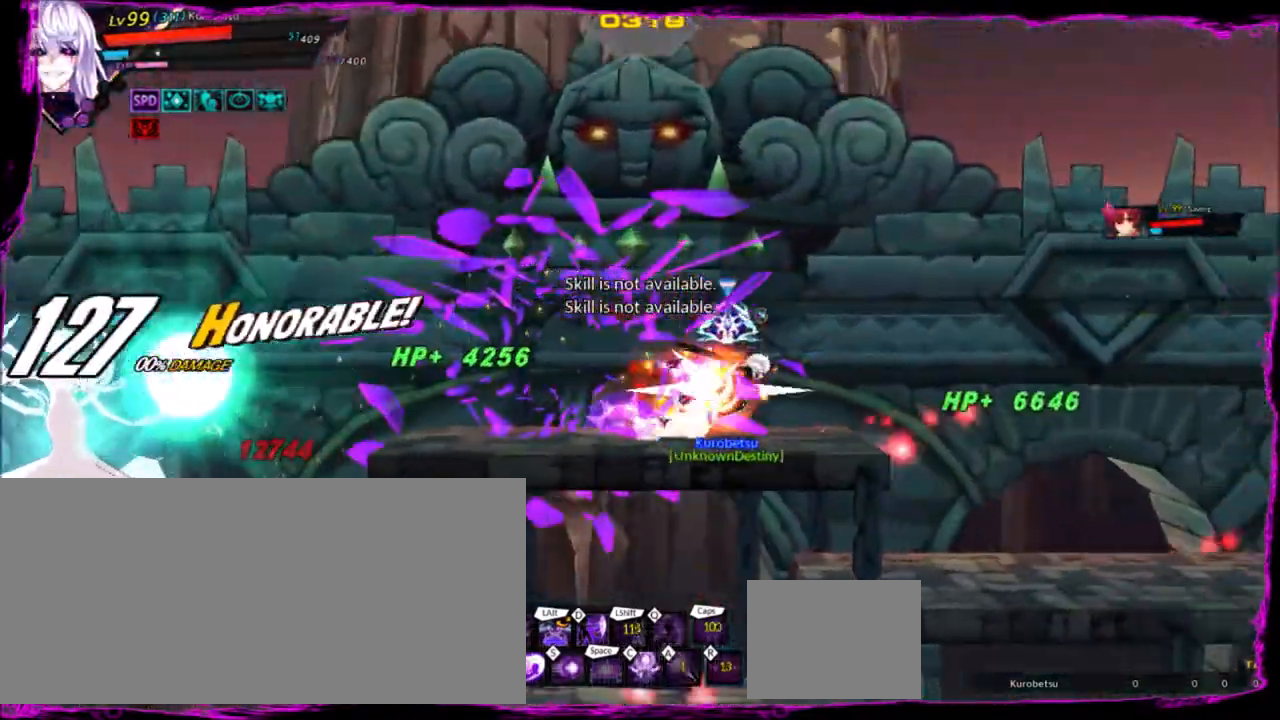
{"keys": [], "events": [[33, "a", "down"], [166, "a", "up"], [367, "right", "down"], [467, "right", "up"]]}
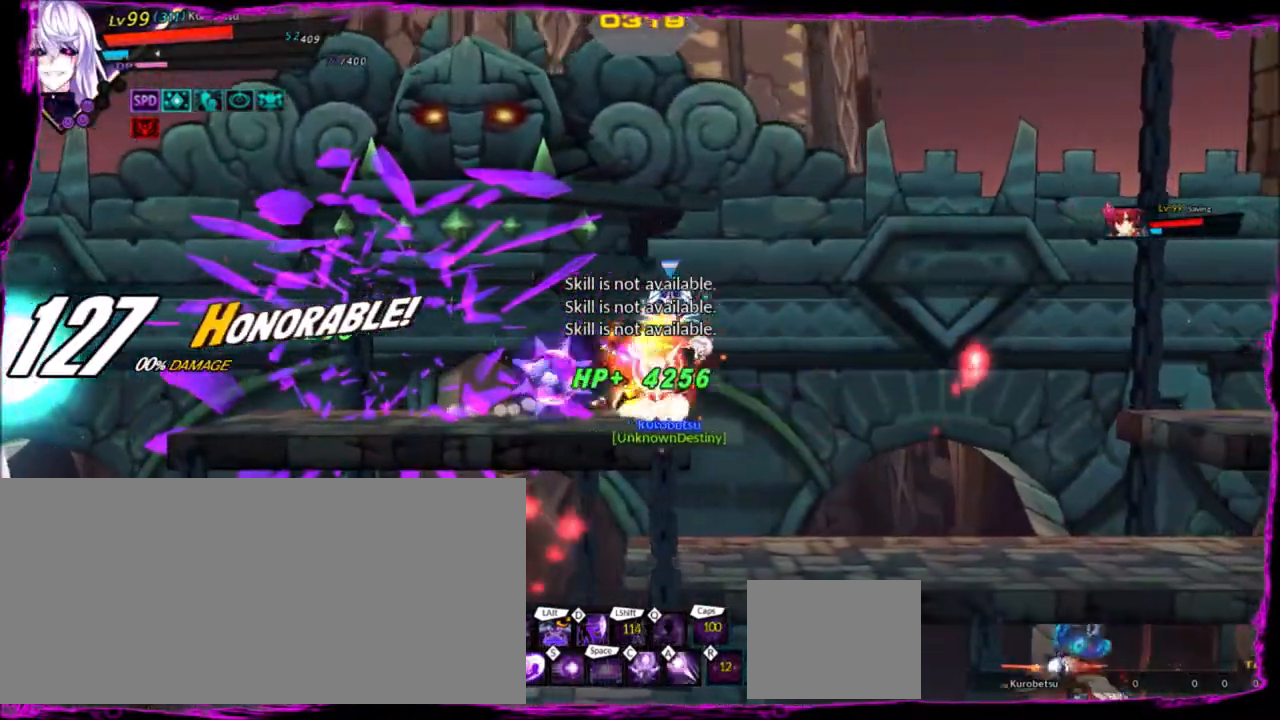
{"keys": ["left"], "events": [[33, "right", "down"], [133, "down", "down"], [267, "down", "up"], [267, "right", "up"], [334, "left", "down"], [400, "left", "up"], [467, "left", "down"]]}
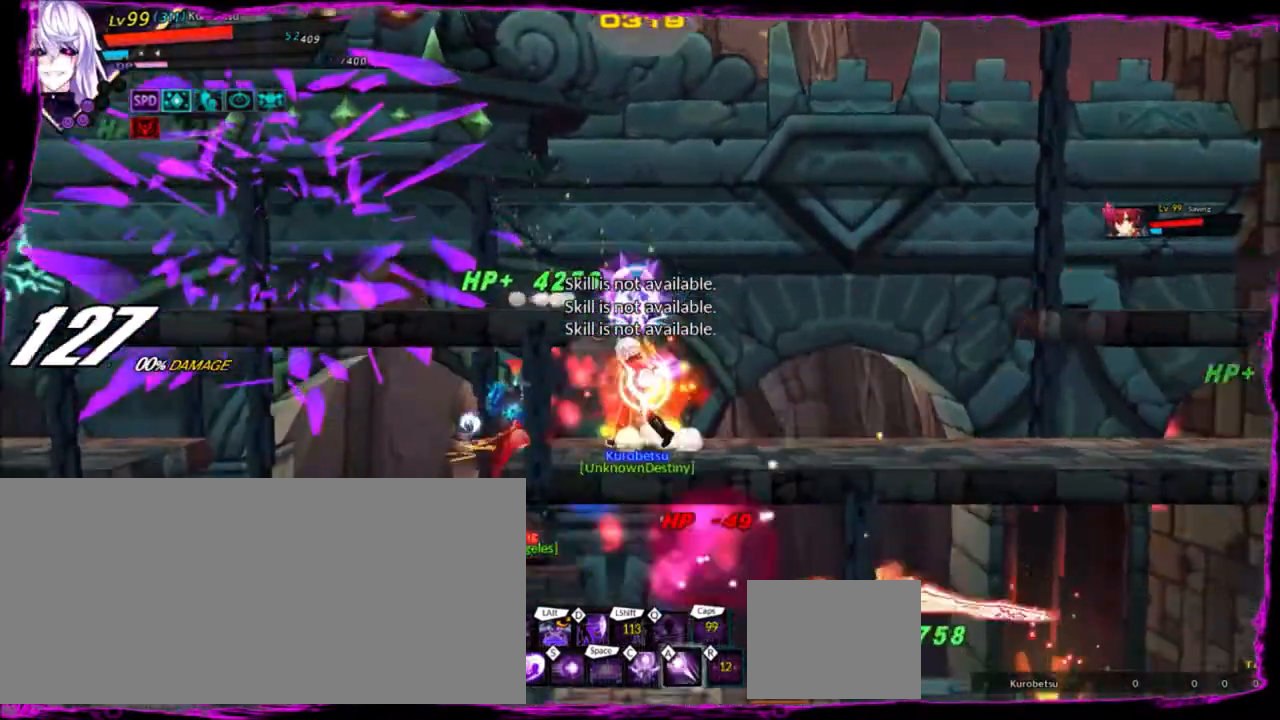
{"keys": ["d"], "events": [[33, "x", "down"], [200, "left", "up"], [233, "x", "up"], [500, "d", "down"]]}
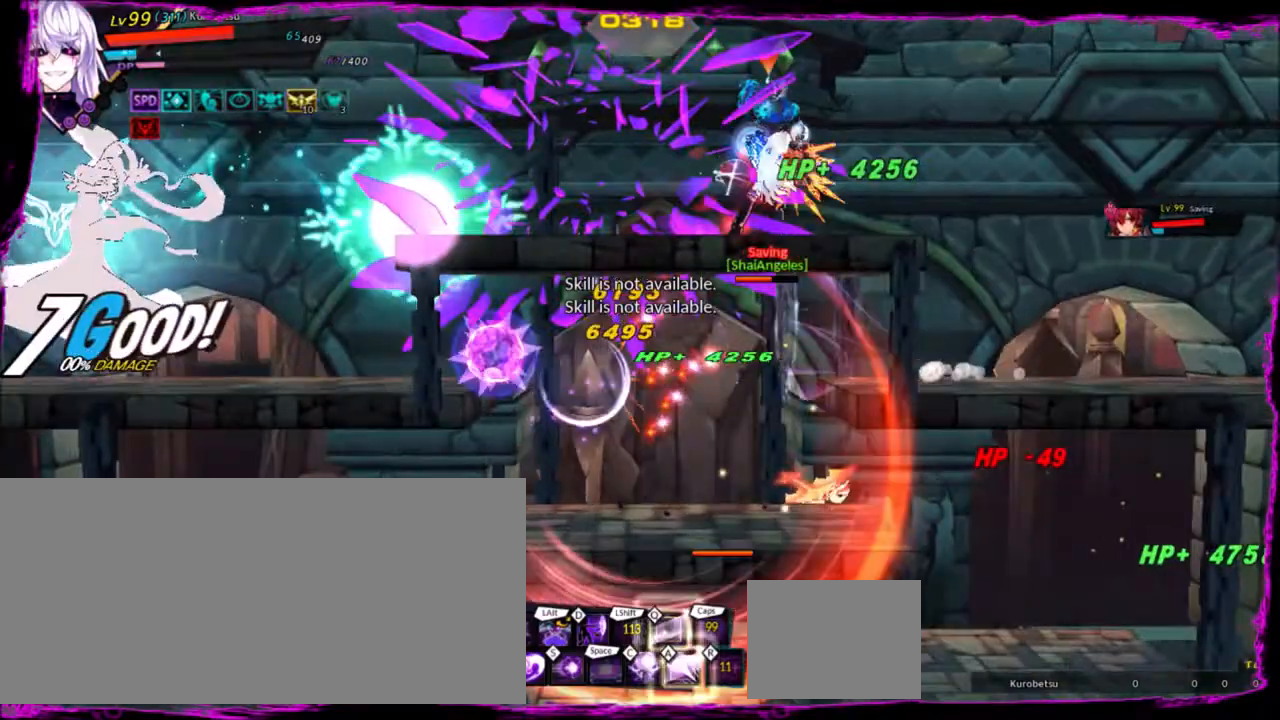
{"keys": [], "events": [[100, "d", "up"], [134, "d", "down"], [267, "d", "up"], [334, "d", "down"], [434, "d", "up"]]}
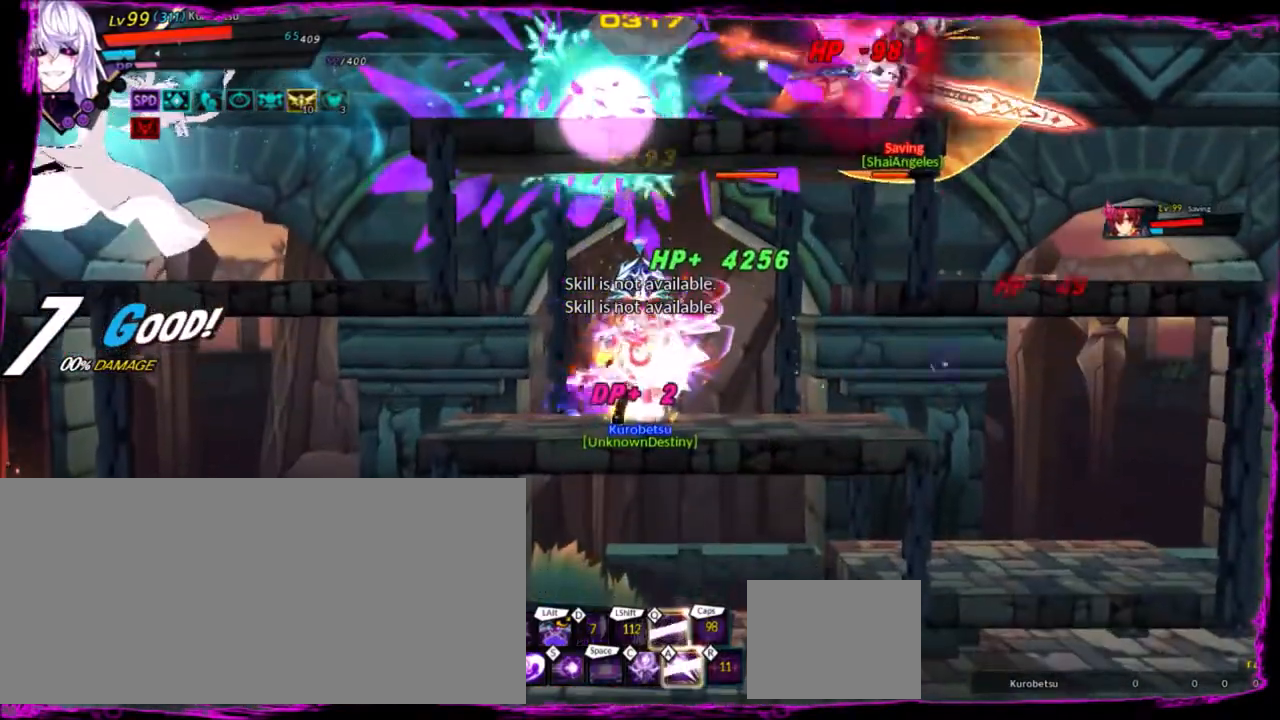
{"keys": ["left", "right", "up"], "events": [[166, "up", "down"], [200, "left", "down"], [300, "left", "up"], [300, "up", "up"], [333, "left", "down"], [400, "up", "down"], [467, "right", "down"]]}
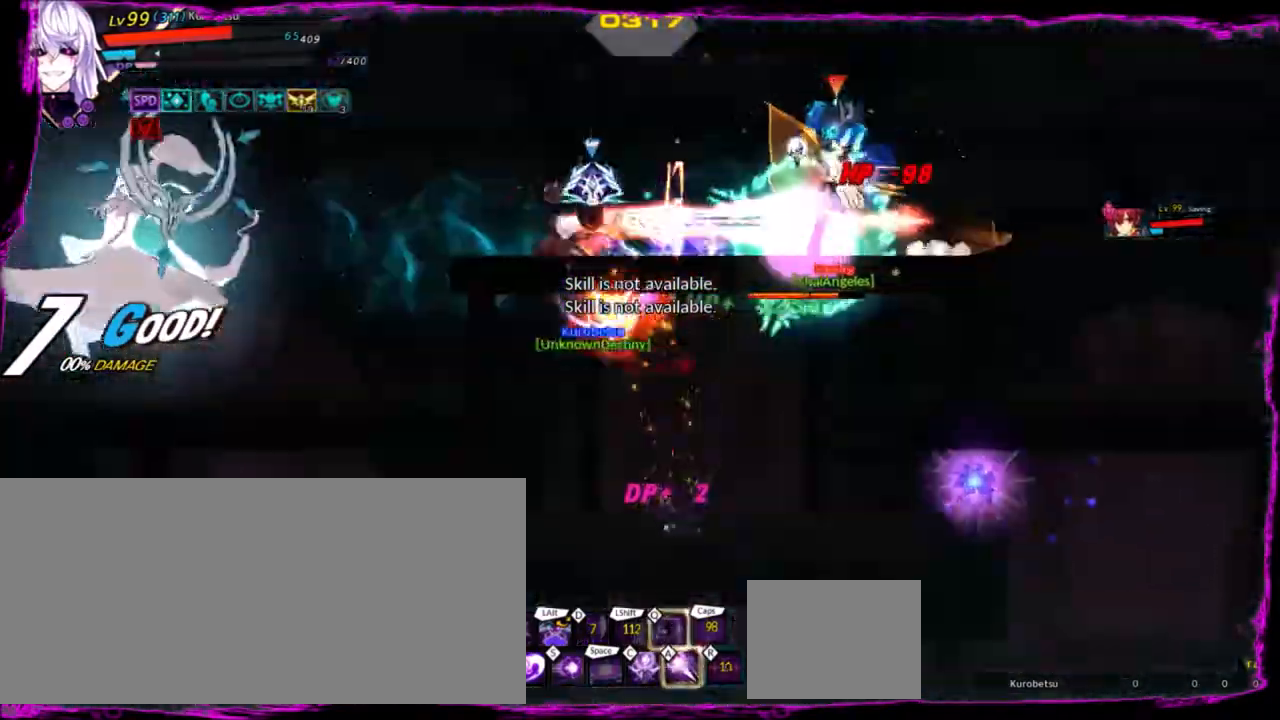
{"keys": [], "events": [[33, "left", "up"], [33, "up", "up"], [67, "down", "down"], [67, "z", "down"], [200, "z", "up"], [267, "right", "up"], [300, "down", "up"]]}
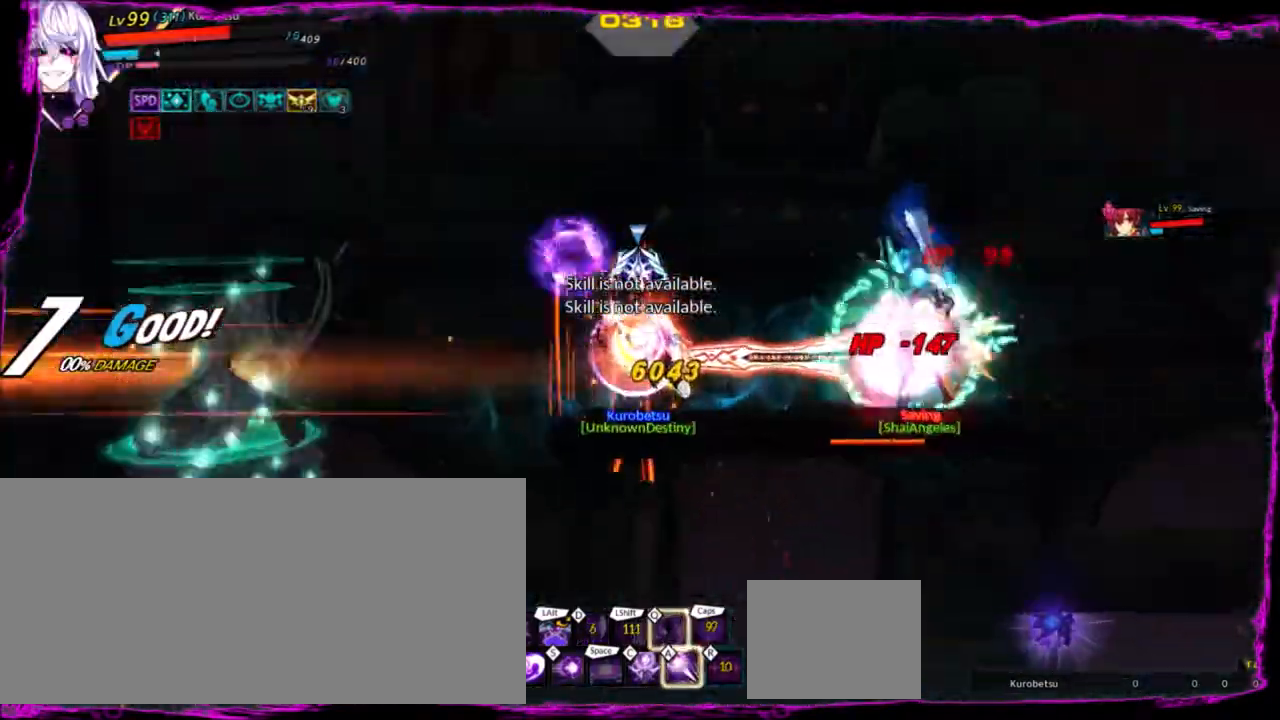
{"keys": ["left"], "events": [[367, "left", "down"], [433, "left", "up"], [467, "left", "down"]]}
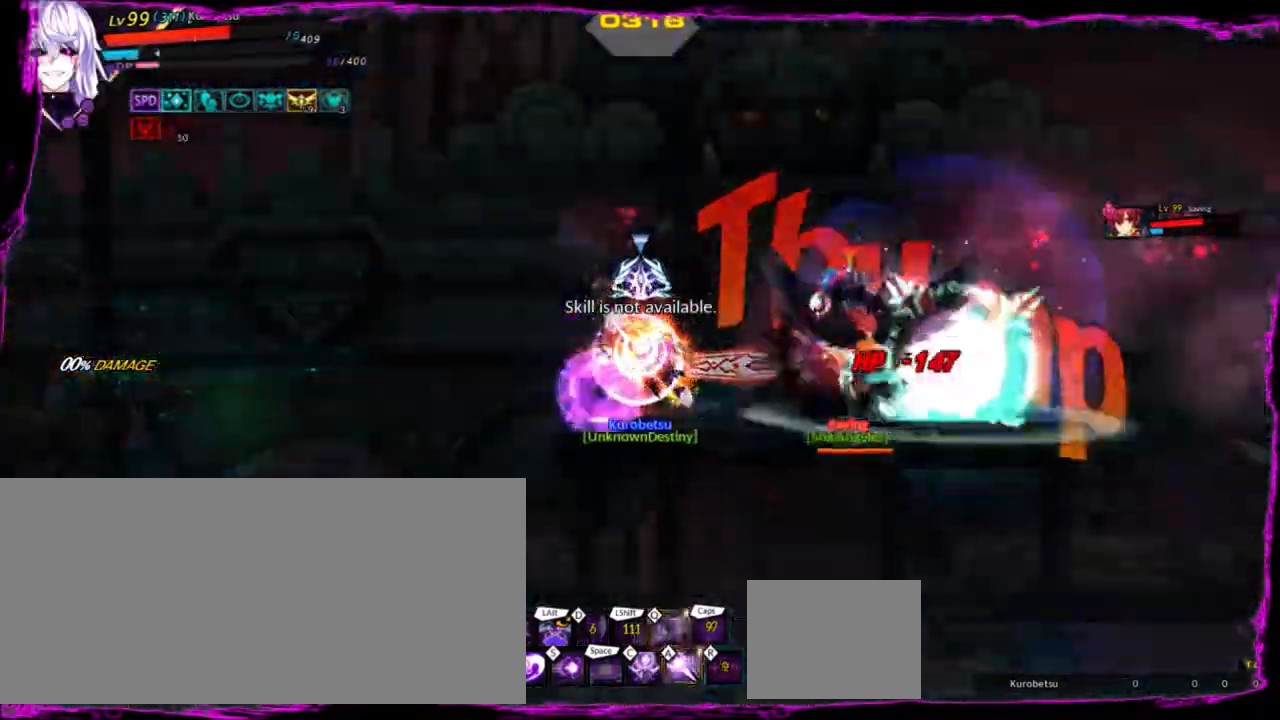
{"keys": ["left"], "events": [[100, "down", "down"], [267, "down", "up"]]}
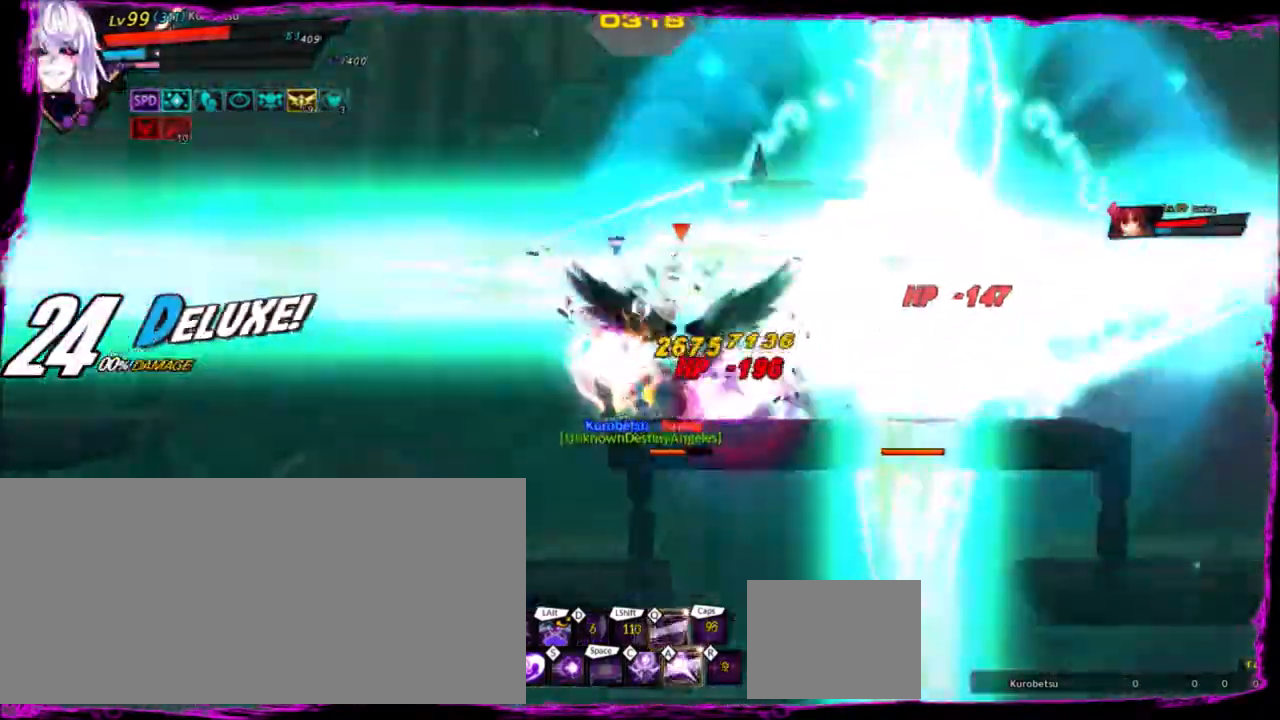
{"keys": ["right"], "events": [[133, "left", "up"], [133, "right", "down"]]}
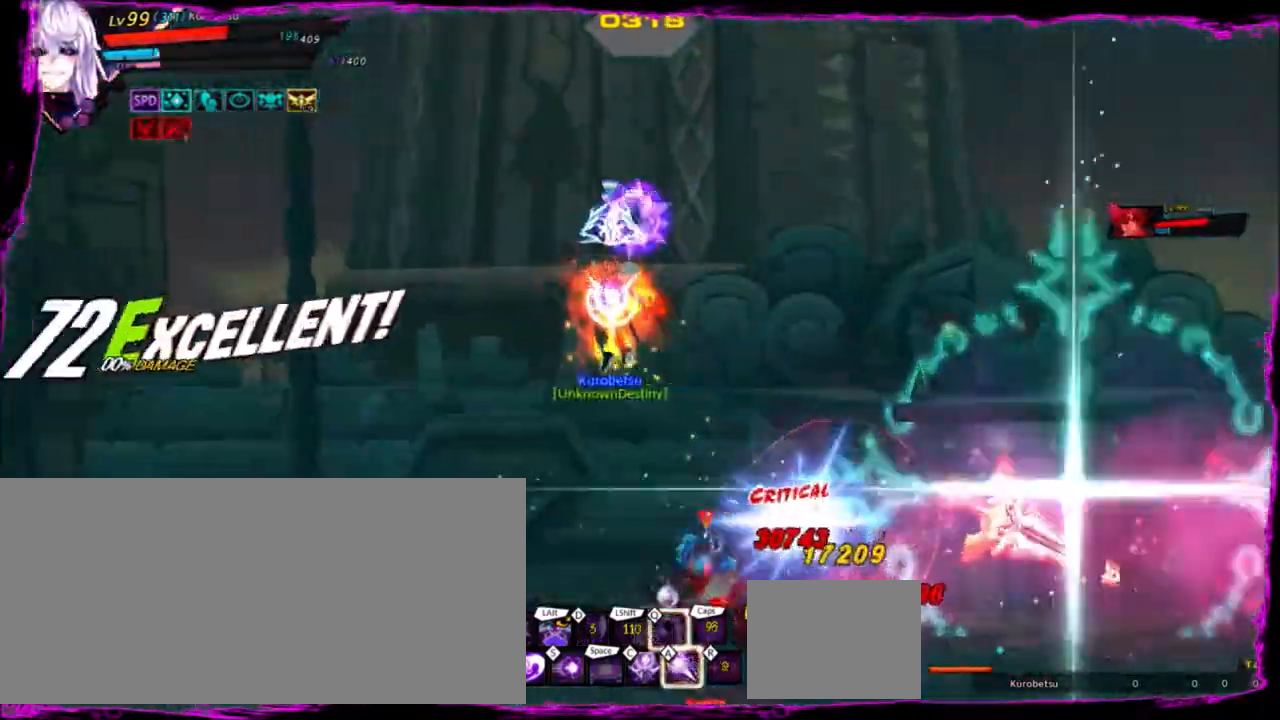
{"keys": ["right"], "events": []}
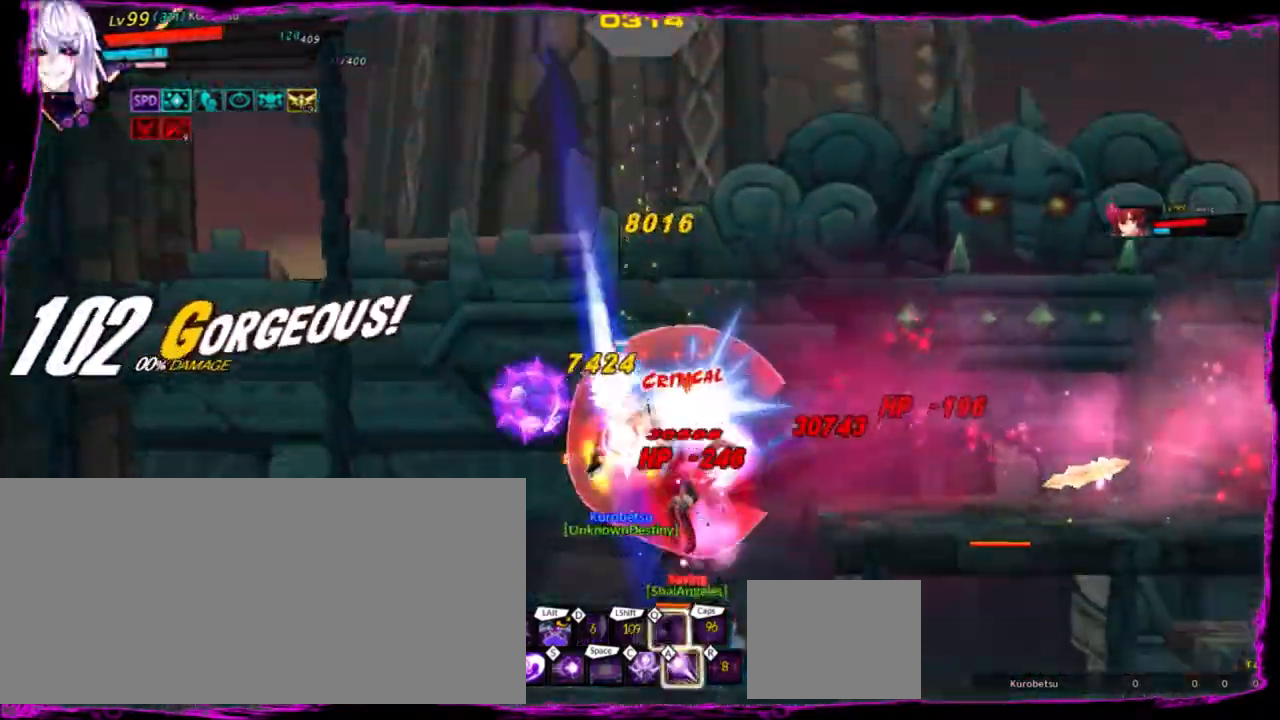
{"keys": ["a", "right"], "events": [[300, "a", "down"], [433, "a", "up"], [500, "a", "down"]]}
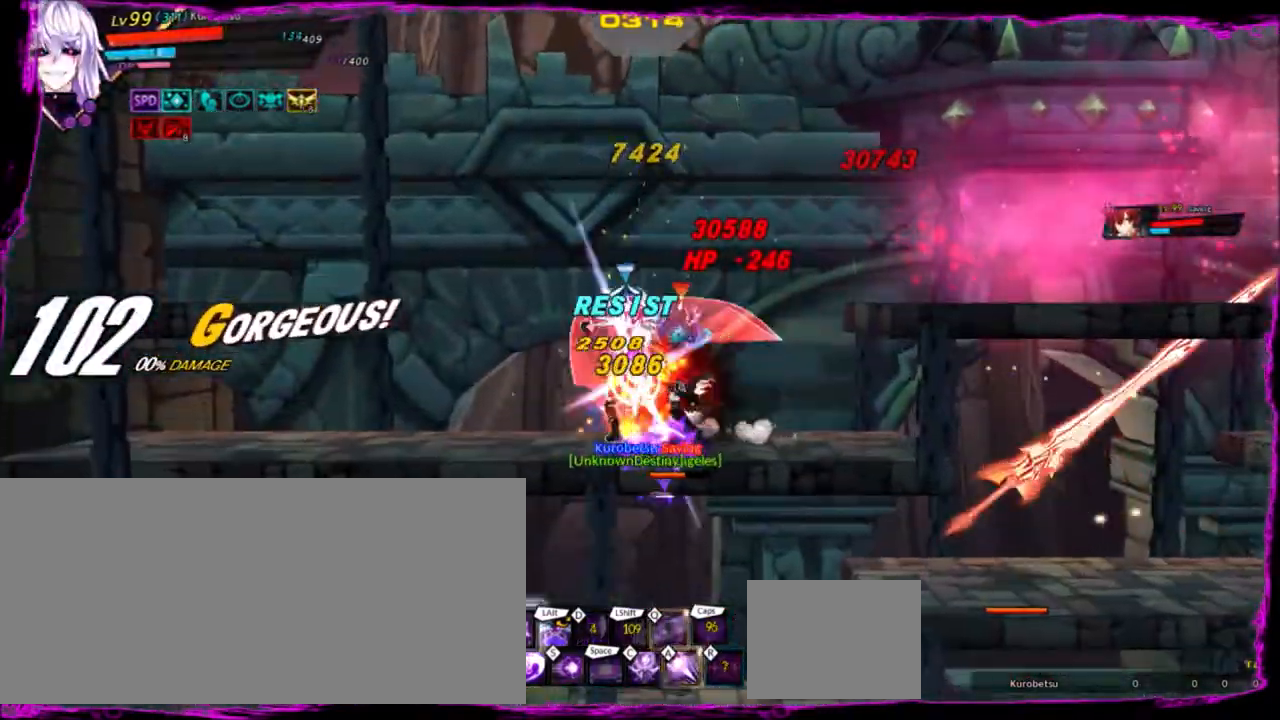
{"keys": ["right"], "events": [[67, "a", "up"], [100, "a", "down"], [267, "a", "up"]]}
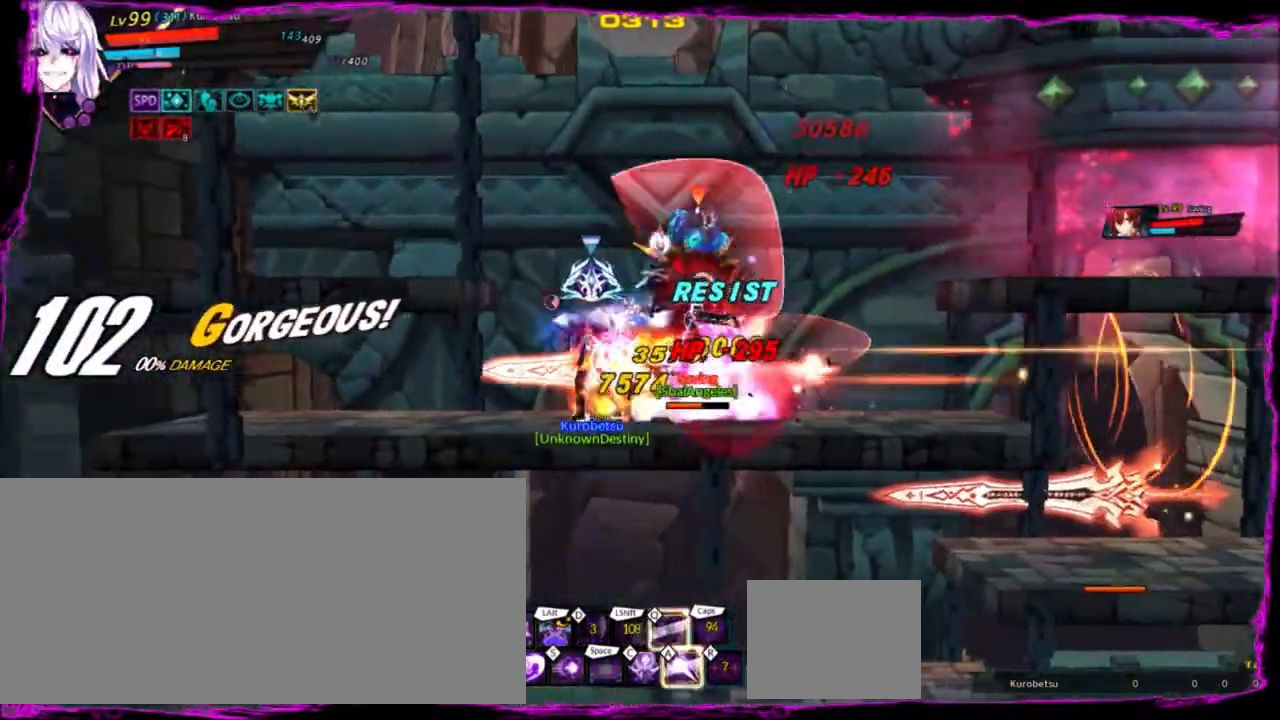
{"keys": ["right"], "events": [[33, "w", "down"], [133, "w", "up"], [233, "w", "down"], [300, "w", "up"], [367, "w", "down"], [500, "w", "up"]]}
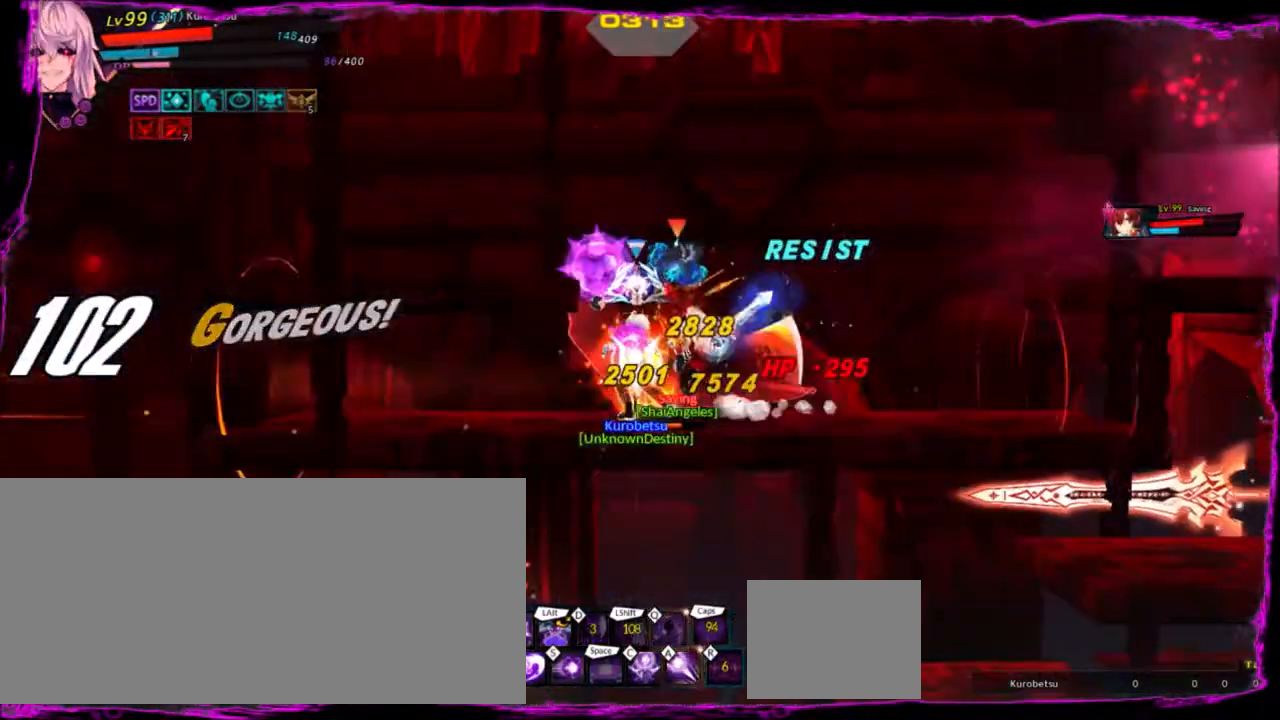
{"keys": ["right", "w"], "events": [[67, "w", "down"], [200, "w", "up"], [234, "w", "down"], [367, "w", "up"], [501, "w", "down"]]}
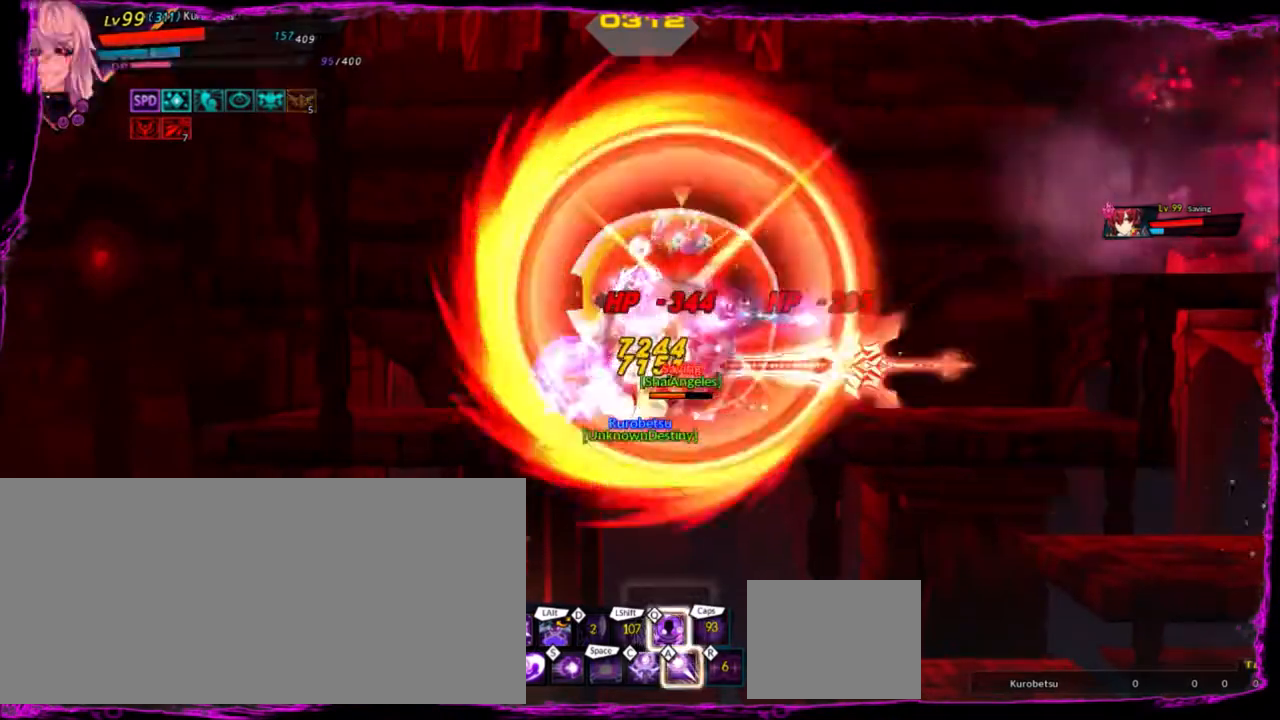
{"keys": ["right", "w"], "events": [[100, "w", "up"], [166, "w", "down"], [266, "w", "up"], [400, "w", "down"], [467, "w", "up"], [500, "w", "down"]]}
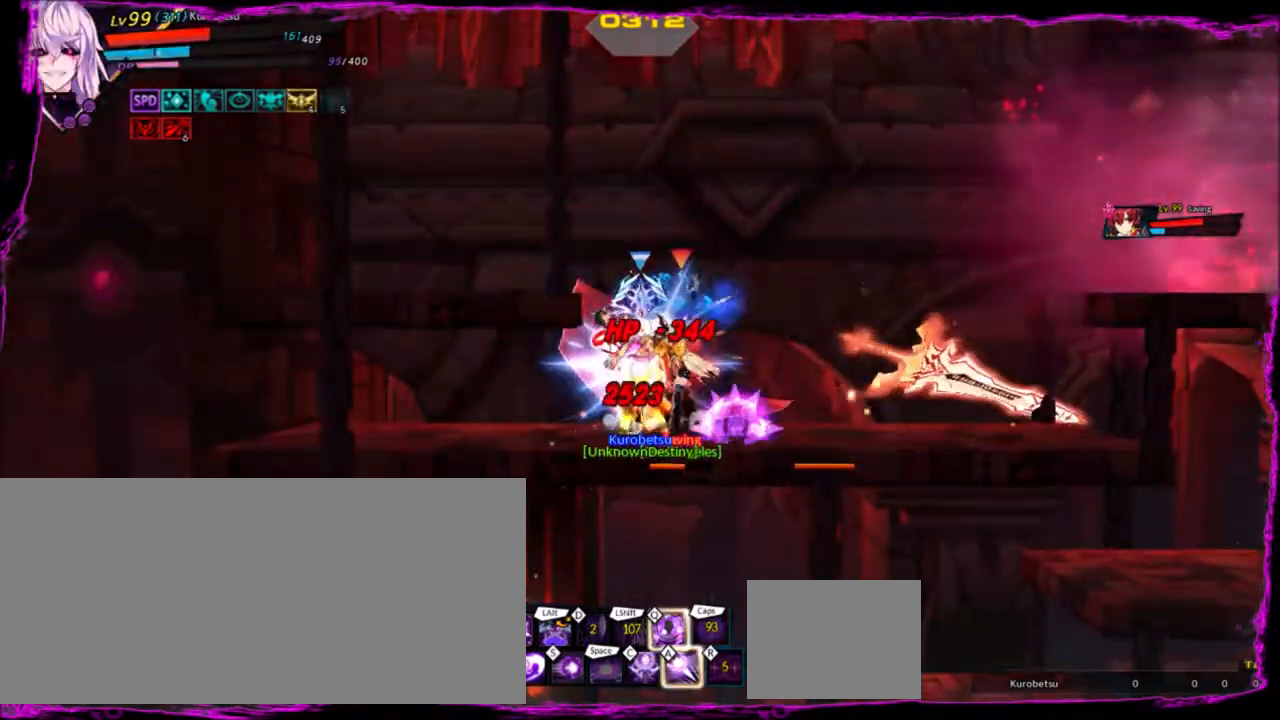
{"keys": ["right"], "events": [[167, "w", "up"], [200, "w", "down"], [300, "w", "up"], [434, "q", "down"], [467, "q", "up"]]}
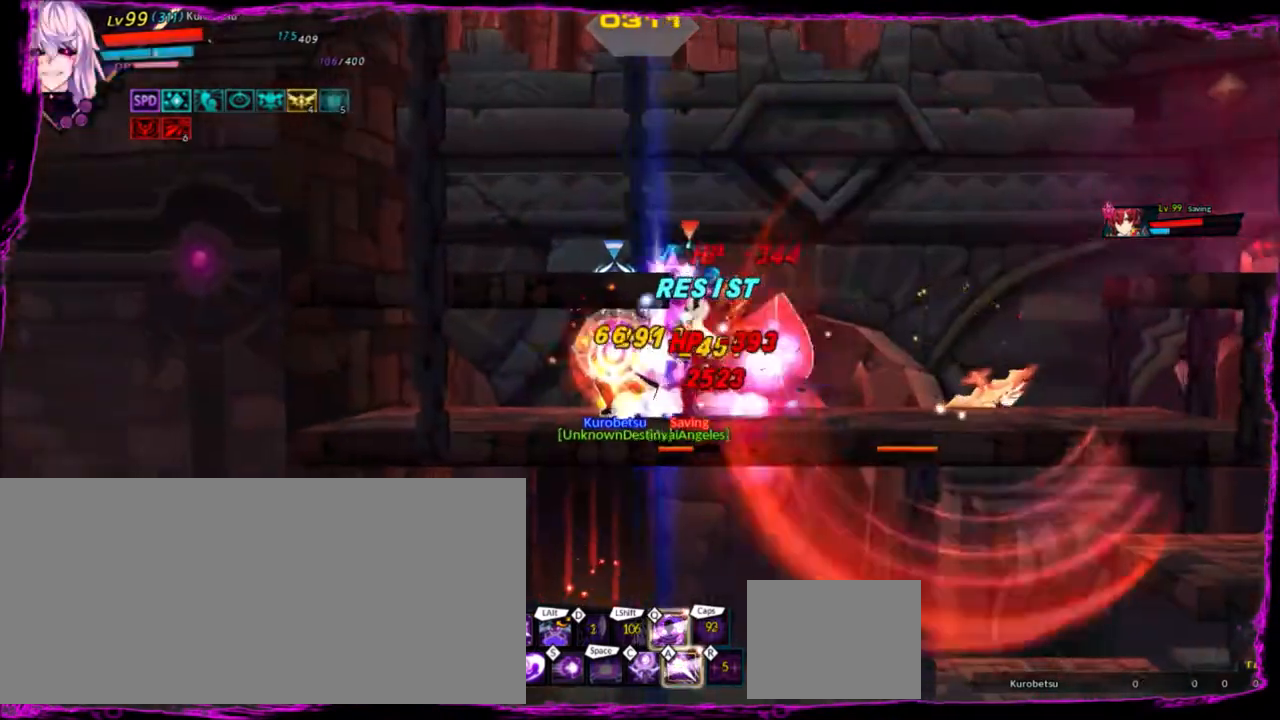
{"keys": ["right", "z"], "events": [[166, "z", "down"], [200, "up", "down"], [367, "up", "up"]]}
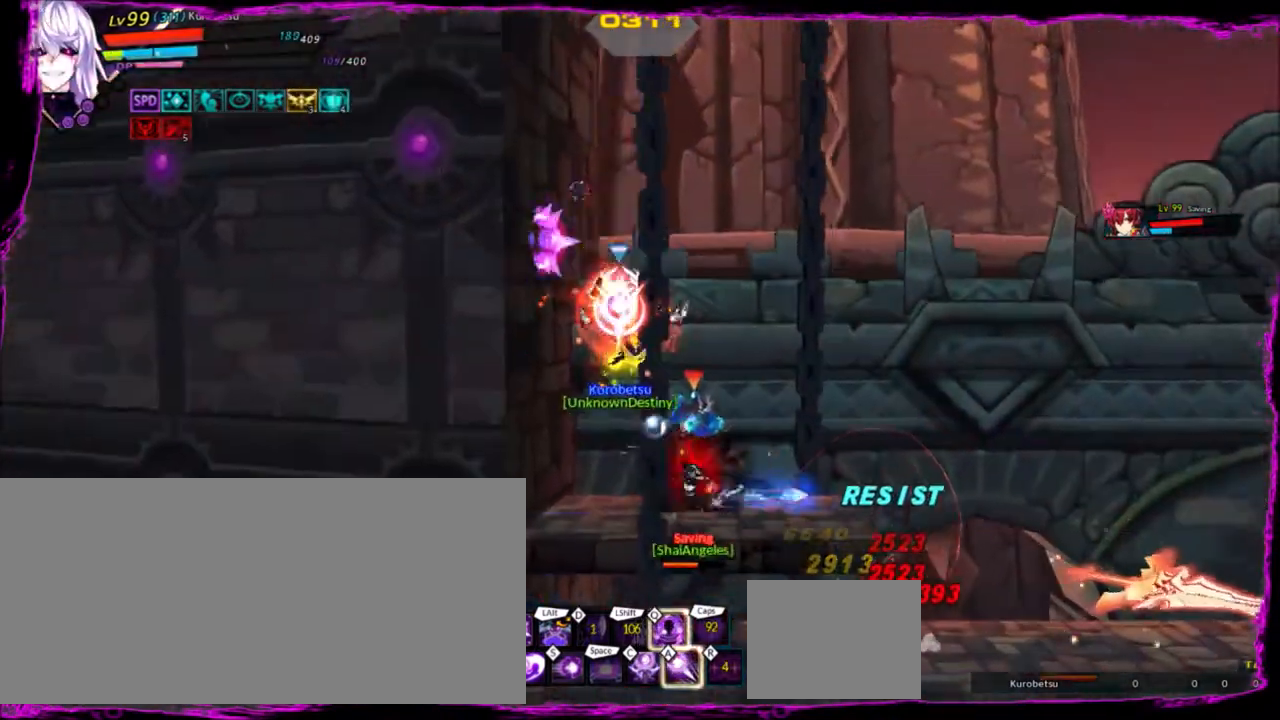
{"keys": [], "events": [[33, "up", "down"], [167, "up", "up"], [267, "up", "down"], [400, "up", "up"], [467, "right", "up"], [501, "z", "up"]]}
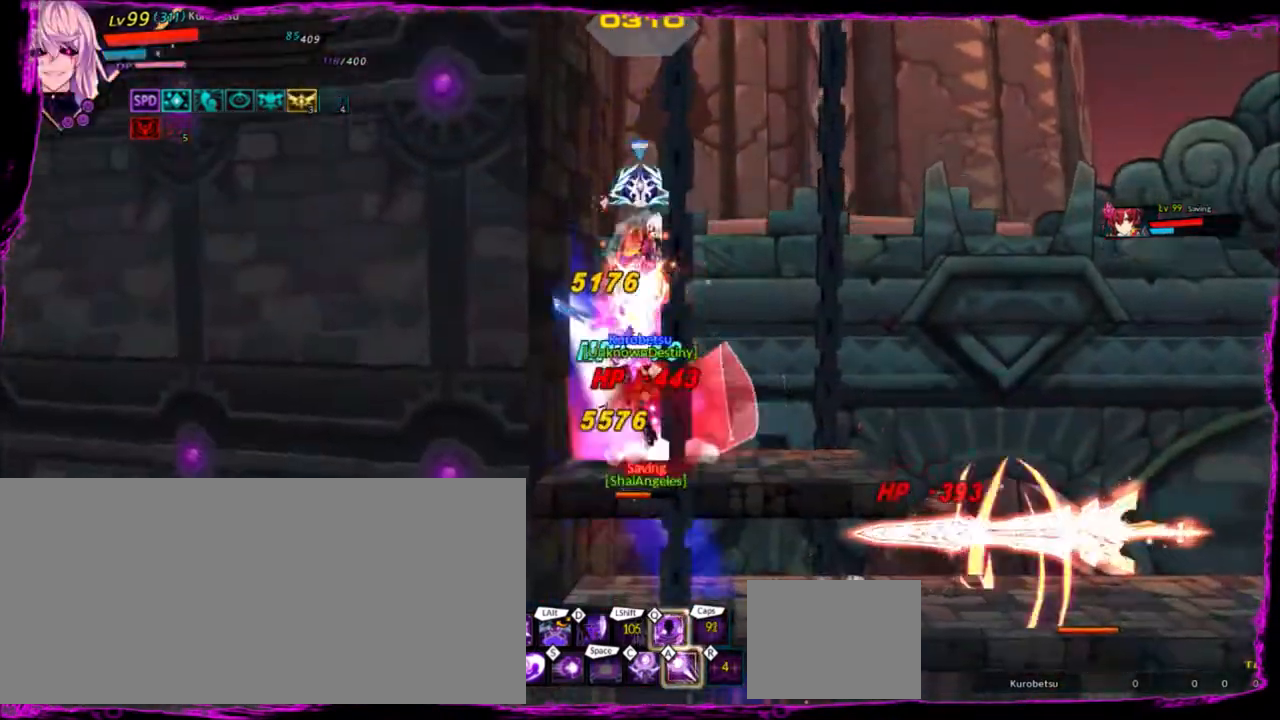
{"keys": ["x"], "events": [[33, "z", "down"], [100, "z", "up"], [433, "x", "down"]]}
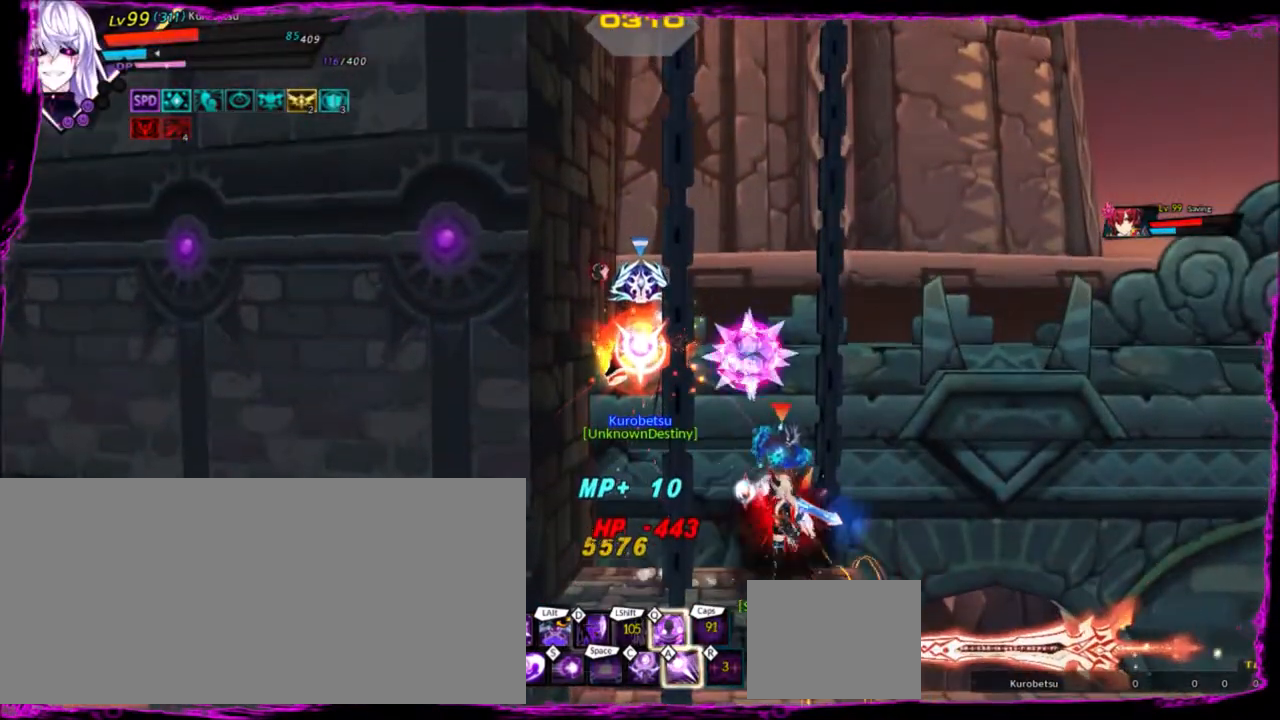
{"keys": [], "events": [[67, "x", "up"], [167, "x", "down"], [267, "x", "up"], [334, "x", "down"], [434, "x", "up"]]}
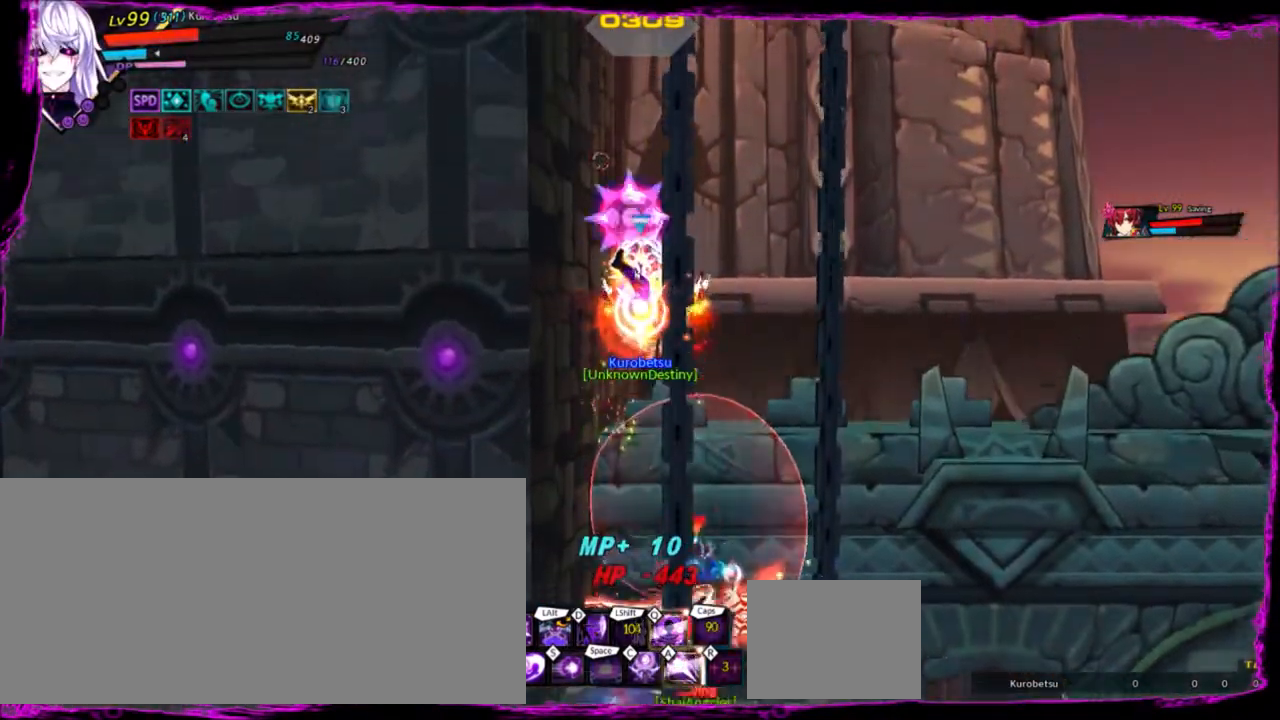
{"keys": [], "events": [[33, "x", "down"], [133, "x", "up"], [200, "x", "down"], [300, "x", "up"], [400, "x", "down"], [500, "x", "up"]]}
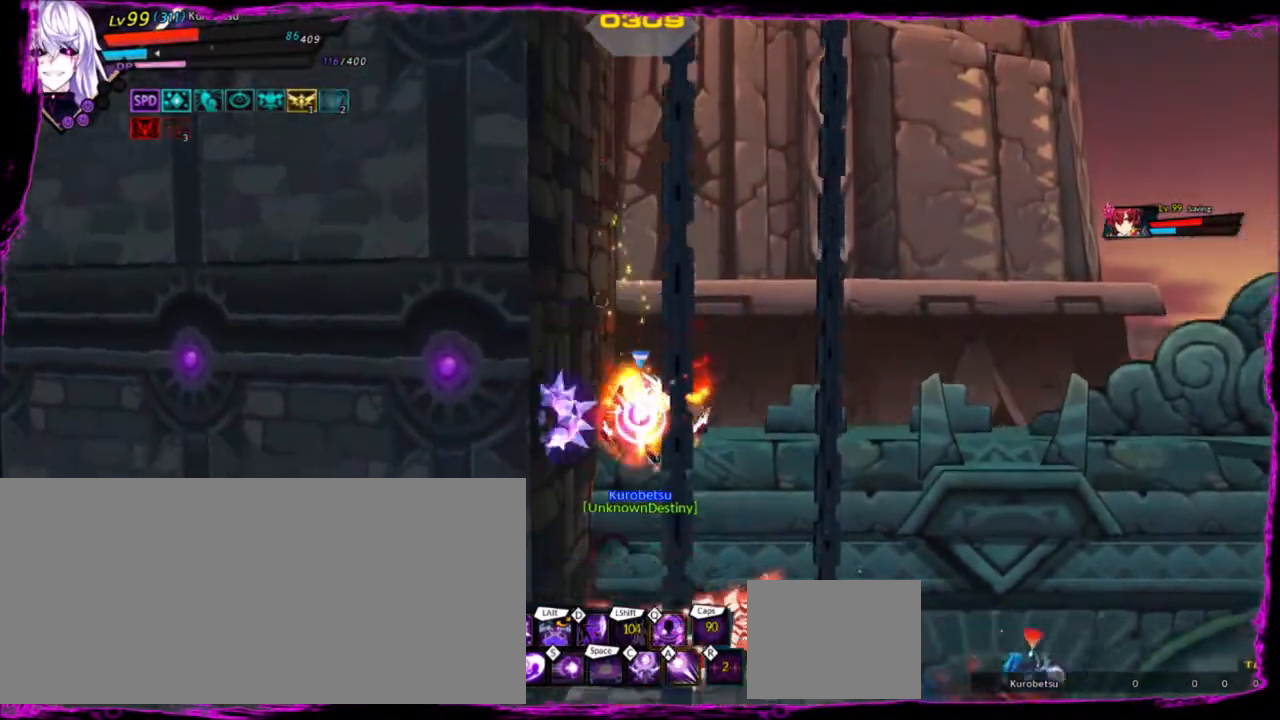
{"keys": [], "events": [[67, "x", "down"], [167, "x", "up"], [267, "x", "down"], [367, "x", "up"], [400, "x", "down"], [501, "x", "up"]]}